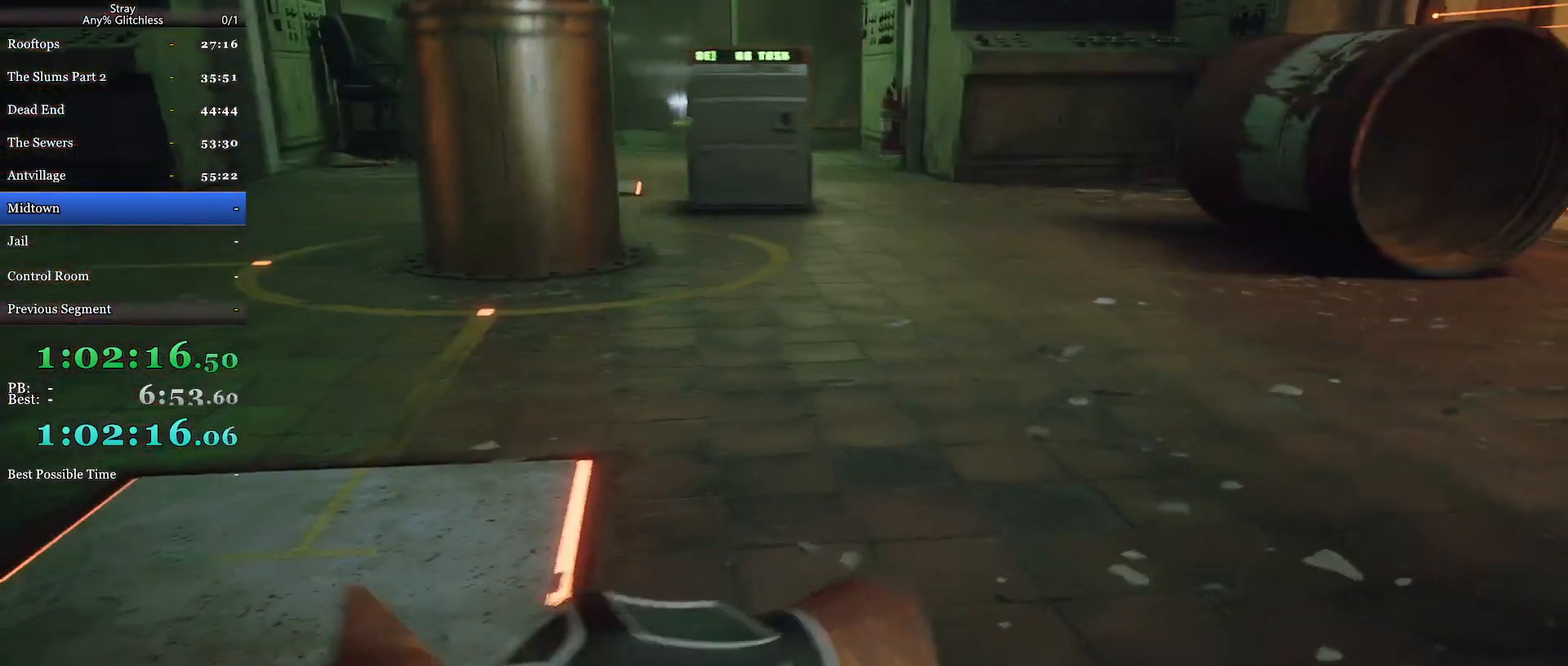
Gameplay with keyboard and mouse; each line is a JSON object with the keys and mouse buttons held at the frame after it. "events" lists presses ("down") and releases ("up") of "a", "c", "ctrl", "d", "e", "f", "q", "r", "s", "shift", "space", "tab", "w", "mouse_left", "mouse_wheel", "mouse_right", "mouse_mb4" and "mouse_mb5" between this image and that frame as [ms after this image, input, new state], when the widget could be followed in between. "mouse_left", "mouse_wheel", "mouse_right", "mouse_mb4", "mouse_mb5" = the "left", "wheel", "right", "mb4", "mb5" buttons of the "mouse" list. No other keys are recorded. "wheel" means that the mouse wheel is clicked or scrolled. Mouse movement is not recorded.
{"keys": [], "mouse": [], "events": [[100, "a", "up"]]}
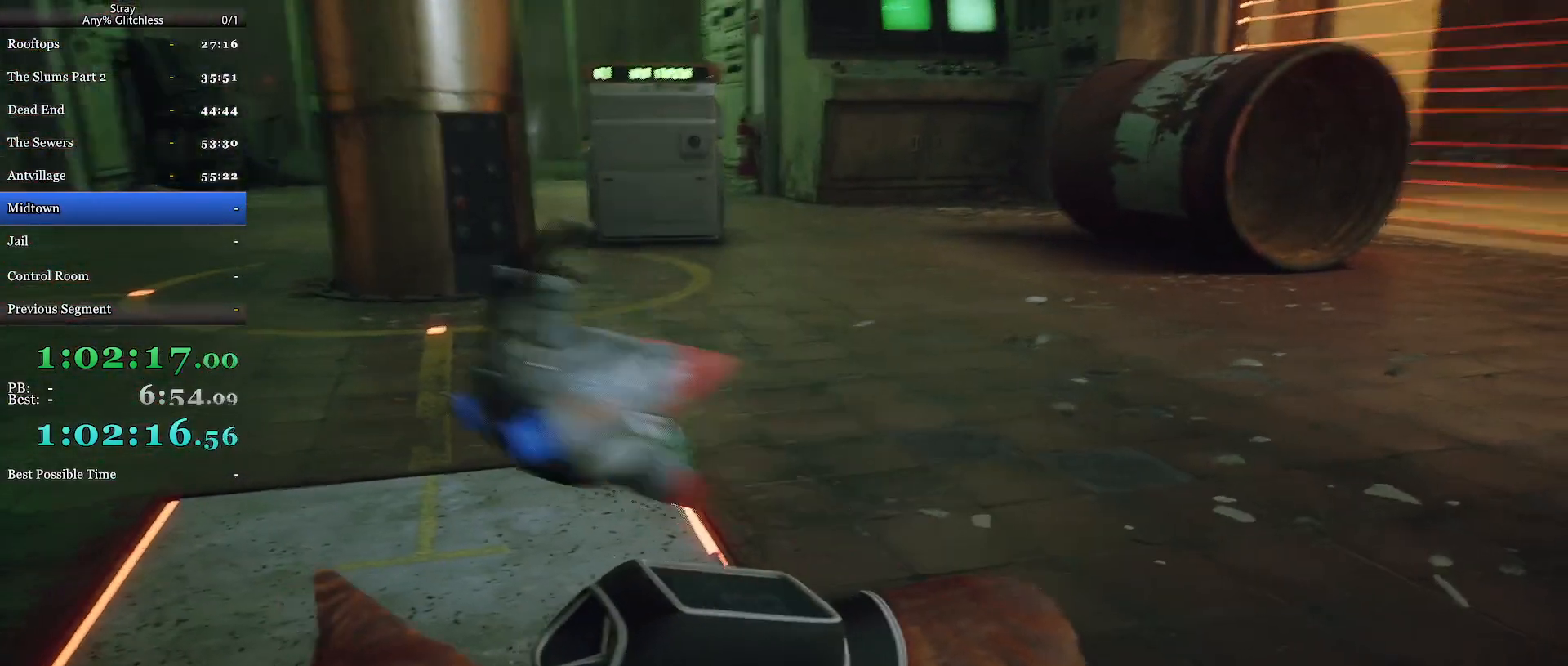
{"keys": [], "mouse": [], "events": []}
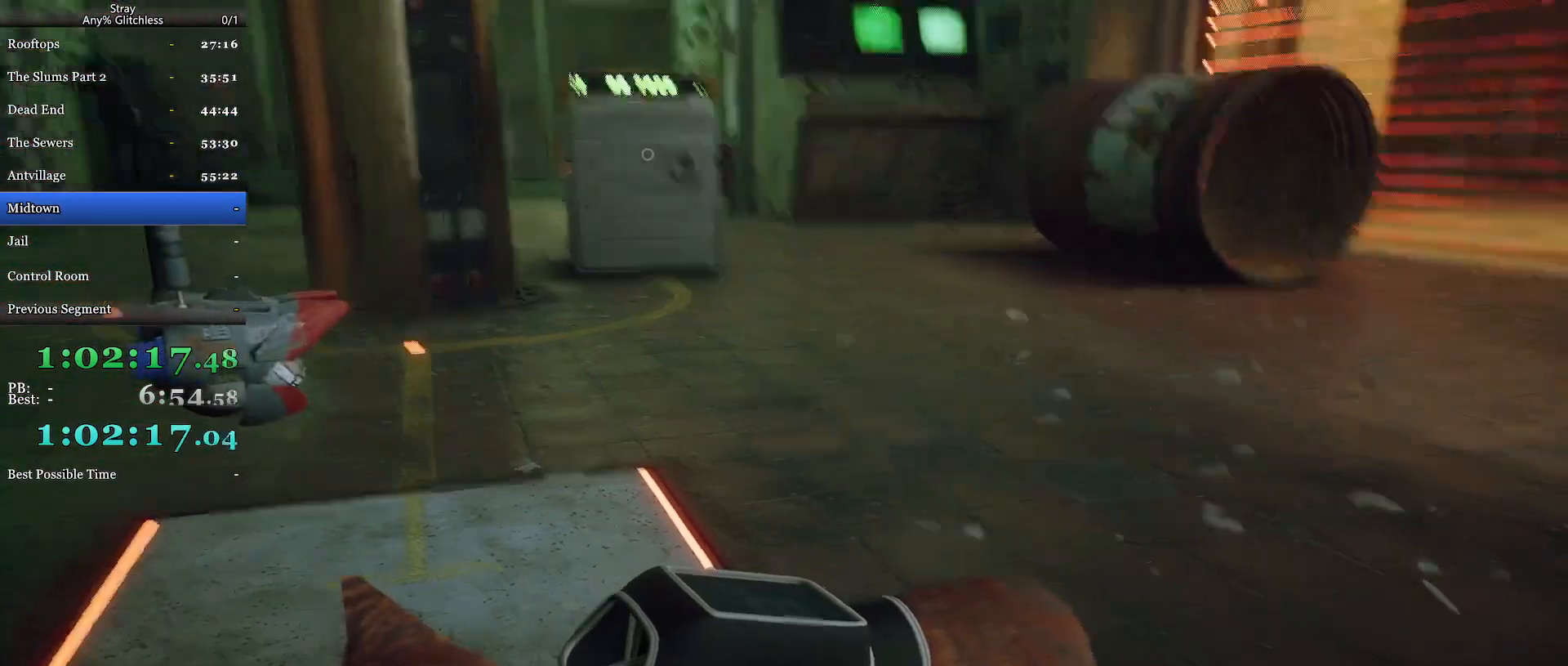
{"keys": [], "mouse": [], "events": [[67, "w", "down"], [134, "w", "up"], [200, "a", "down"], [267, "a", "up"]]}
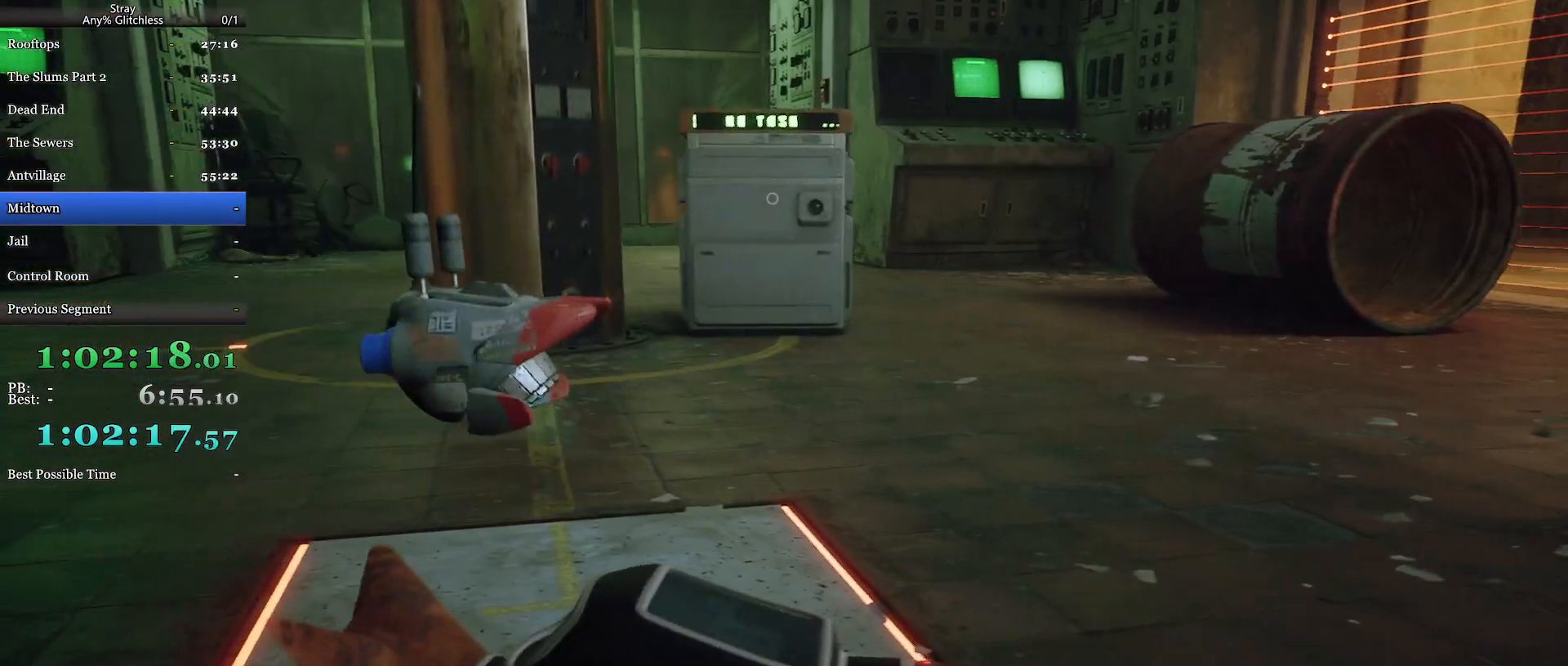
{"keys": [], "mouse": [], "events": [[334, "d", "down"], [334, "w", "down"], [434, "d", "up"], [467, "w", "up"]]}
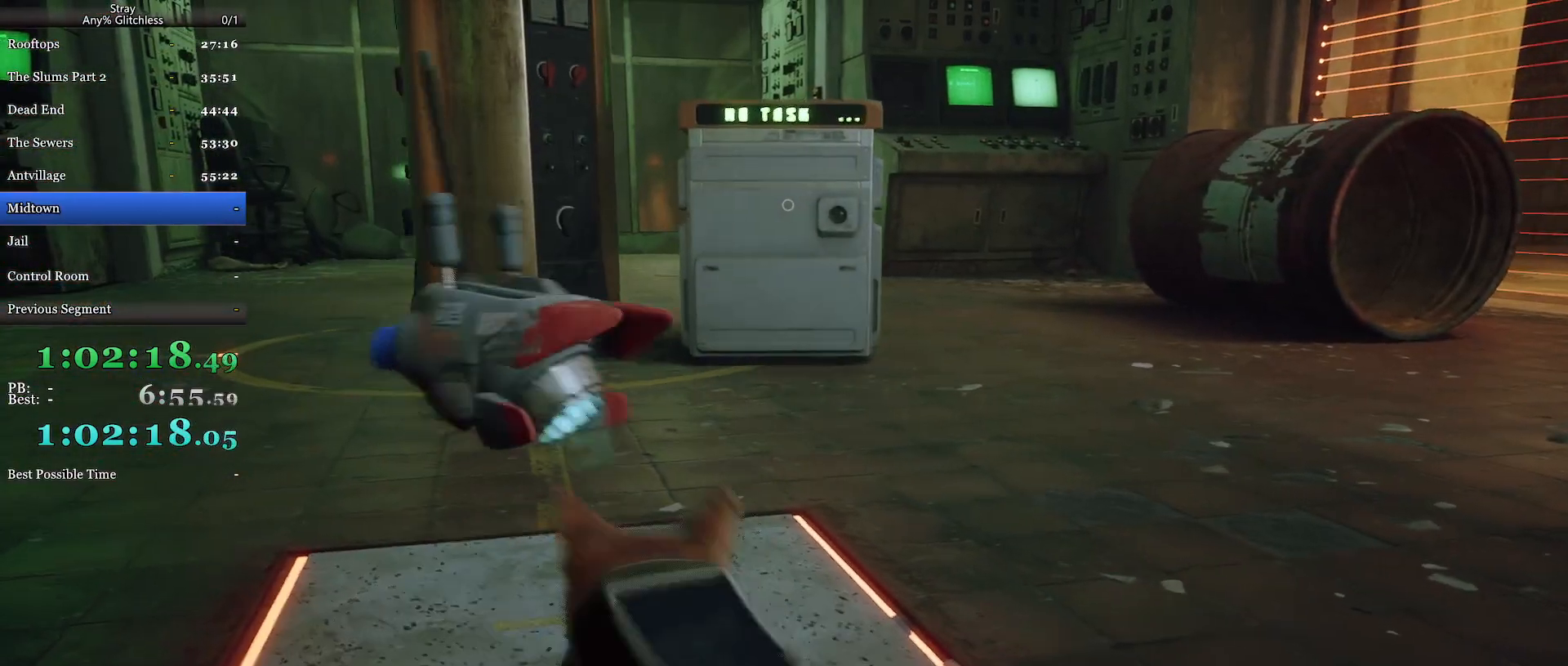
{"keys": [], "mouse": [], "events": []}
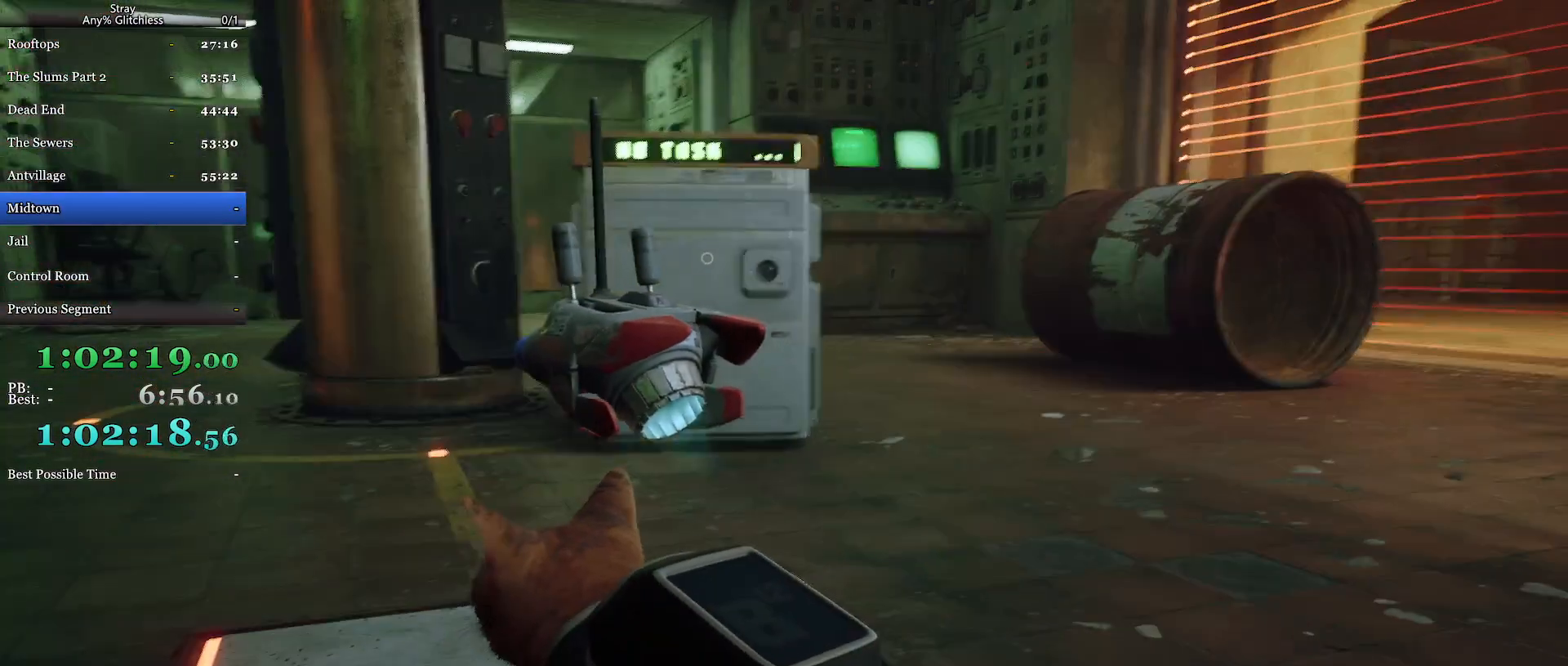
{"keys": ["w"], "mouse": [], "events": [[467, "w", "down"]]}
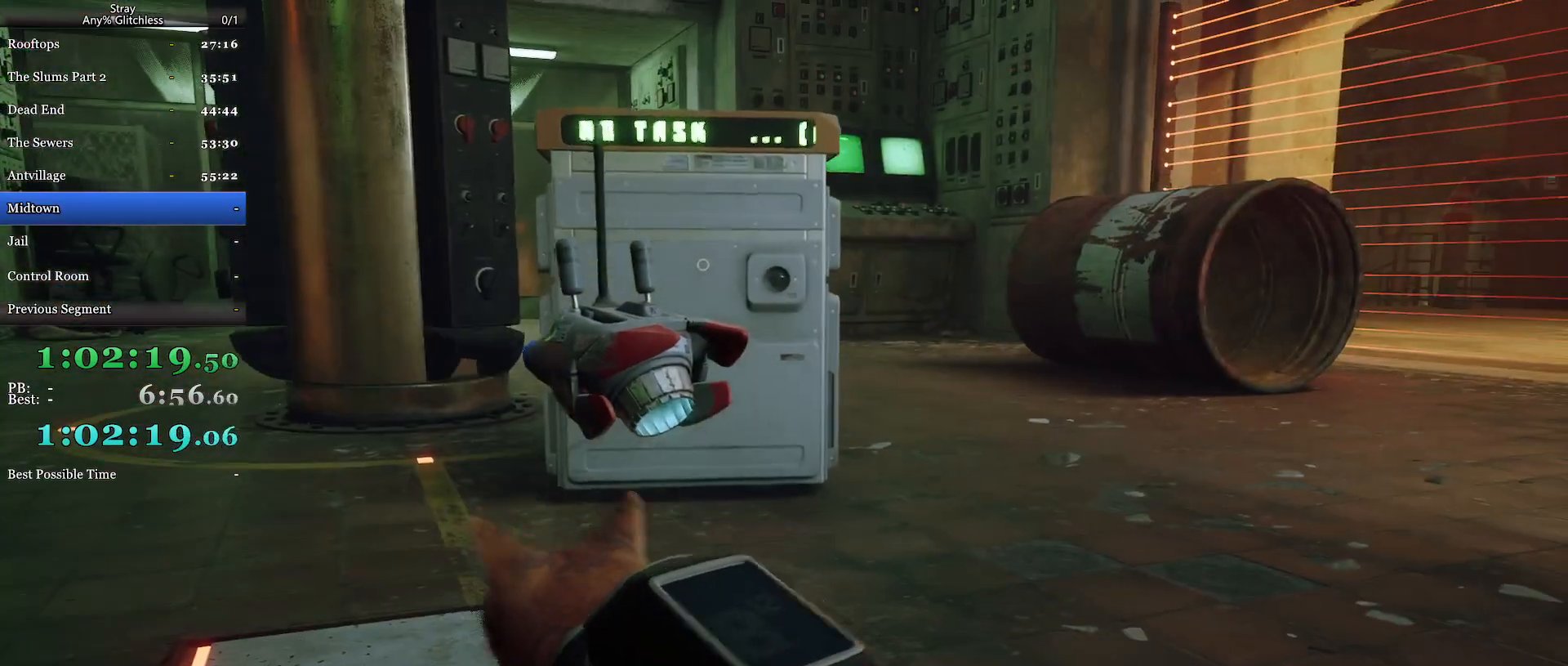
{"keys": [], "mouse": [], "events": [[34, "w", "up"]]}
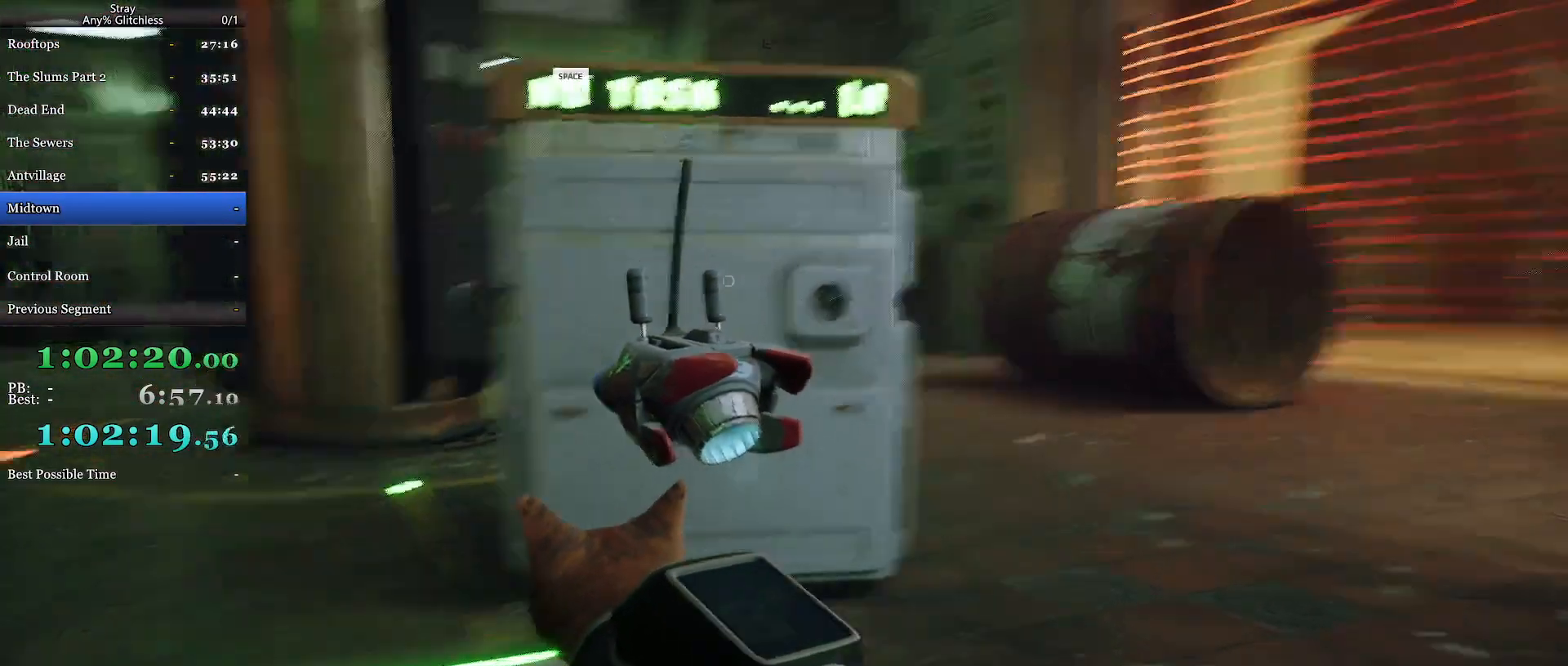
{"keys": ["e"], "mouse": [], "events": [[467, "e", "down"]]}
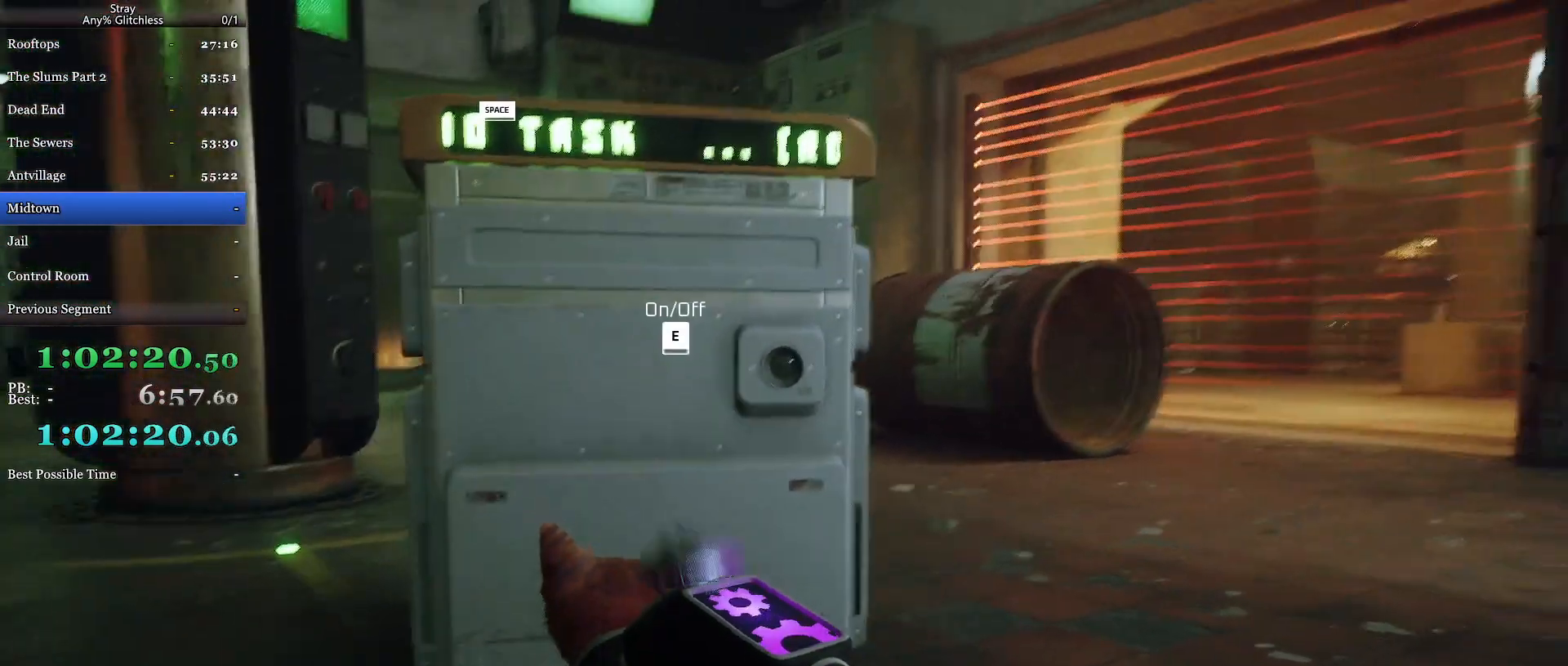
{"keys": ["space", "w"], "mouse": [], "events": [[34, "e", "up"], [367, "w", "down"], [434, "space", "down"]]}
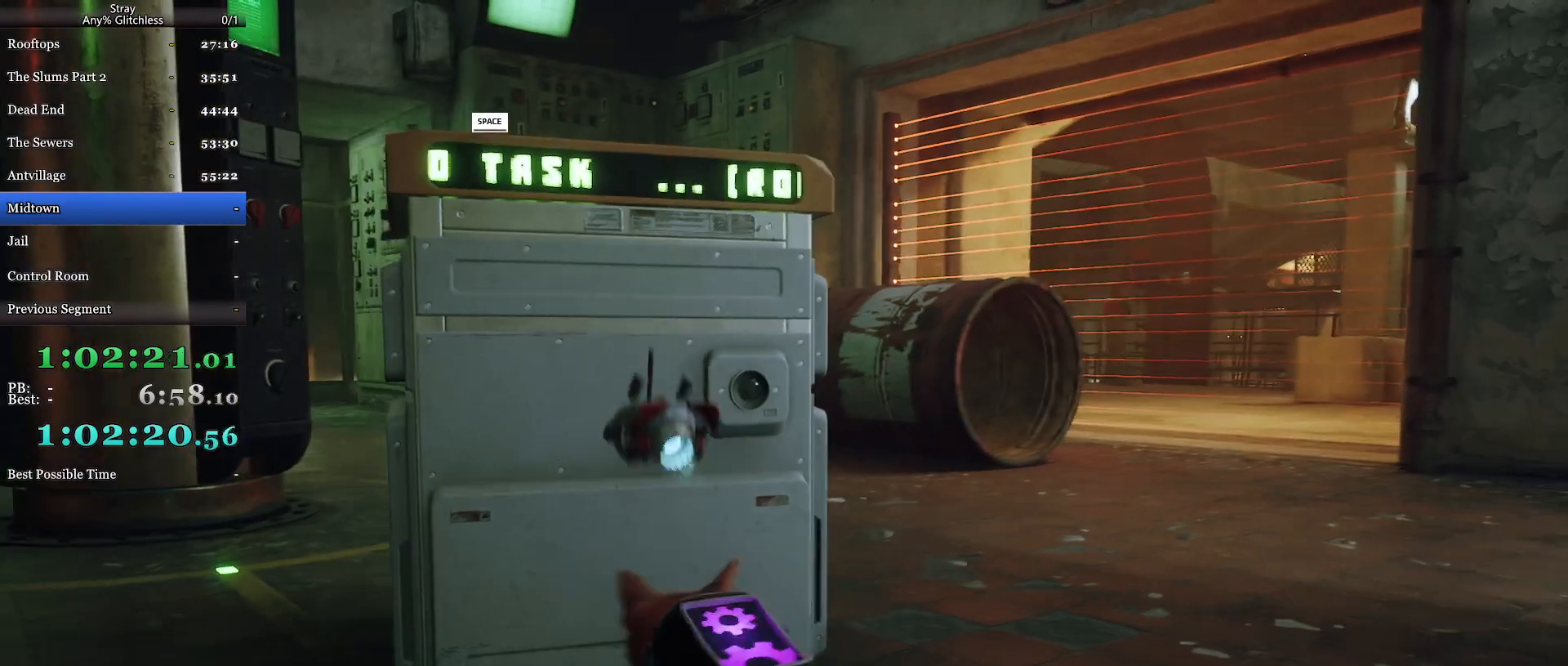
{"keys": [], "mouse": [], "events": [[67, "space", "up"], [200, "space", "down"], [334, "space", "up"], [334, "w", "up"]]}
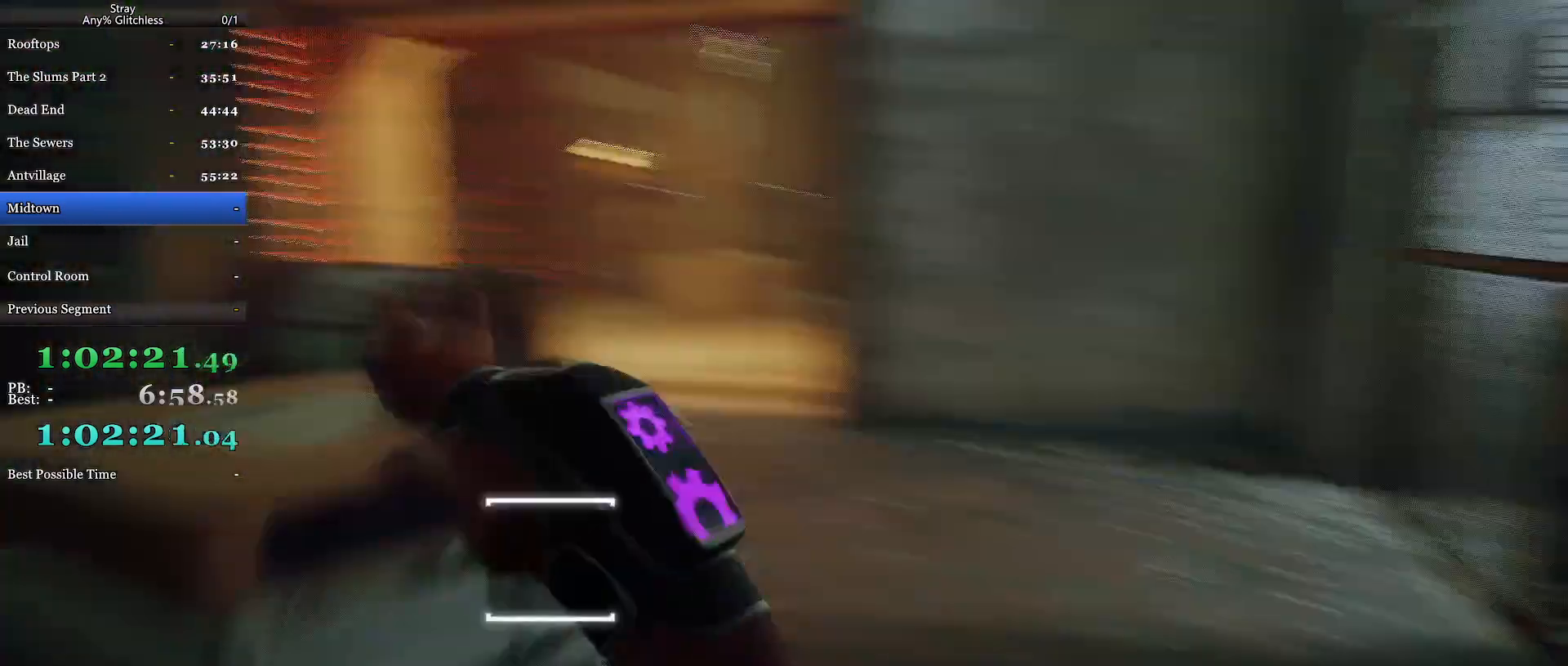
{"keys": ["w"], "mouse": [], "events": [[100, "w", "down"]]}
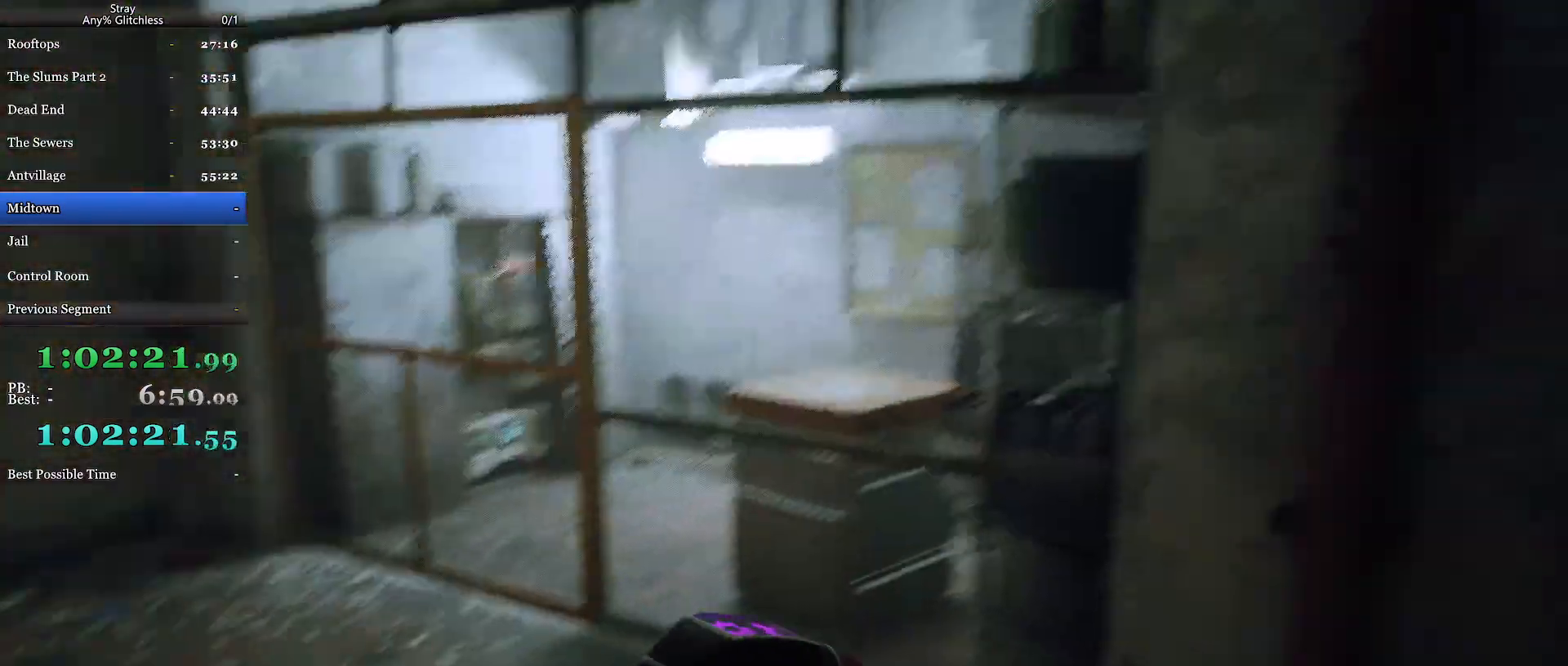
{"keys": ["w"], "mouse": [], "events": []}
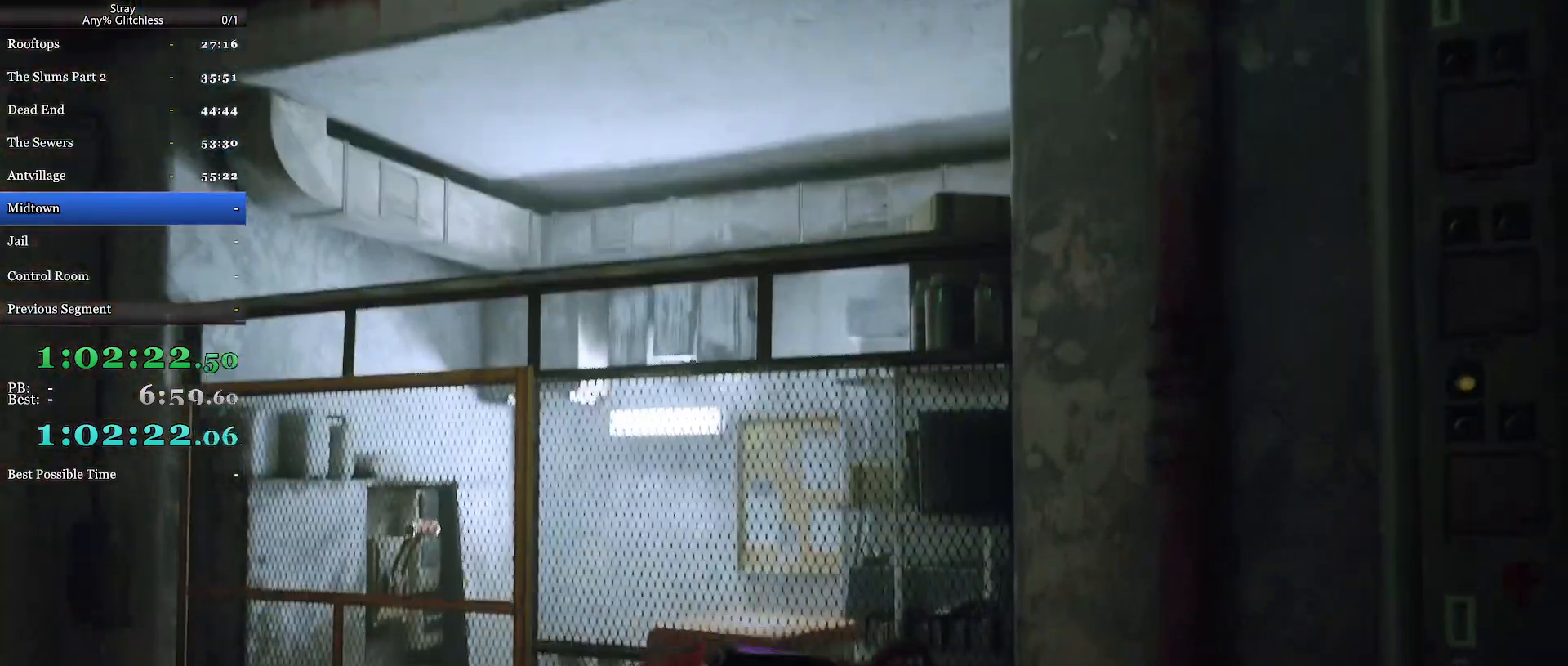
{"keys": ["w"], "mouse": [], "events": []}
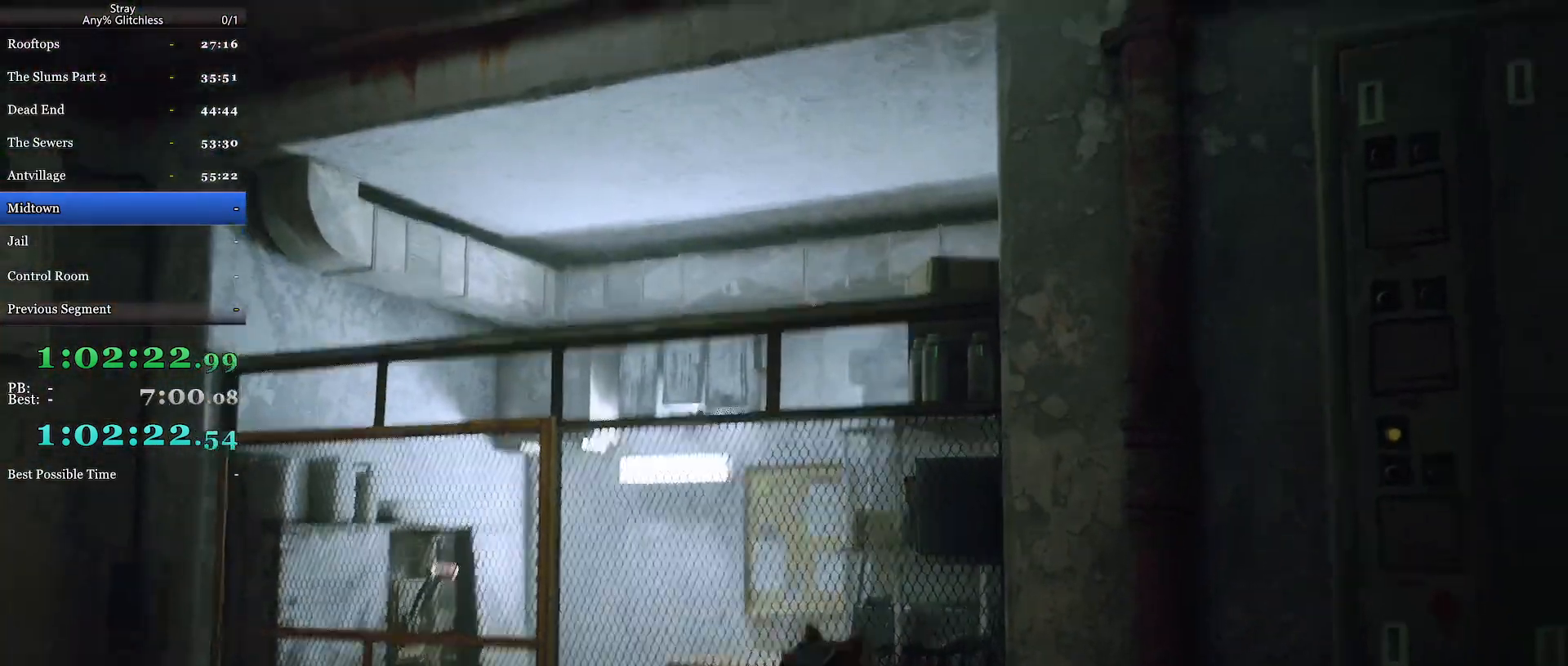
{"keys": ["shift", "w"], "mouse": [], "events": [[167, "mouse_right", "down"], [167, "space", "down"], [200, "shift", "down"], [234, "space", "up"], [300, "mouse_right", "up"]]}
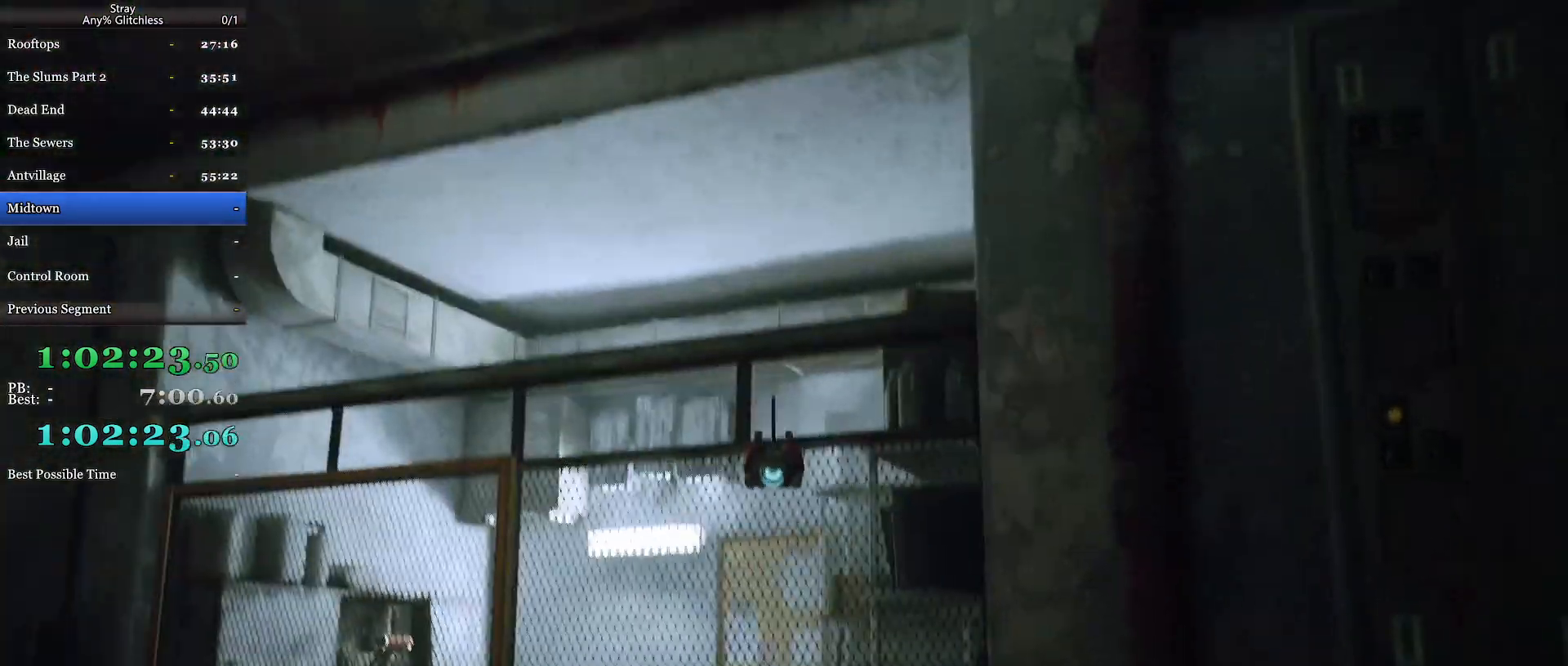
{"keys": ["s"], "mouse": [], "events": [[67, "space", "down"], [134, "space", "up"], [167, "shift", "up"], [200, "w", "up"], [334, "s", "down"]]}
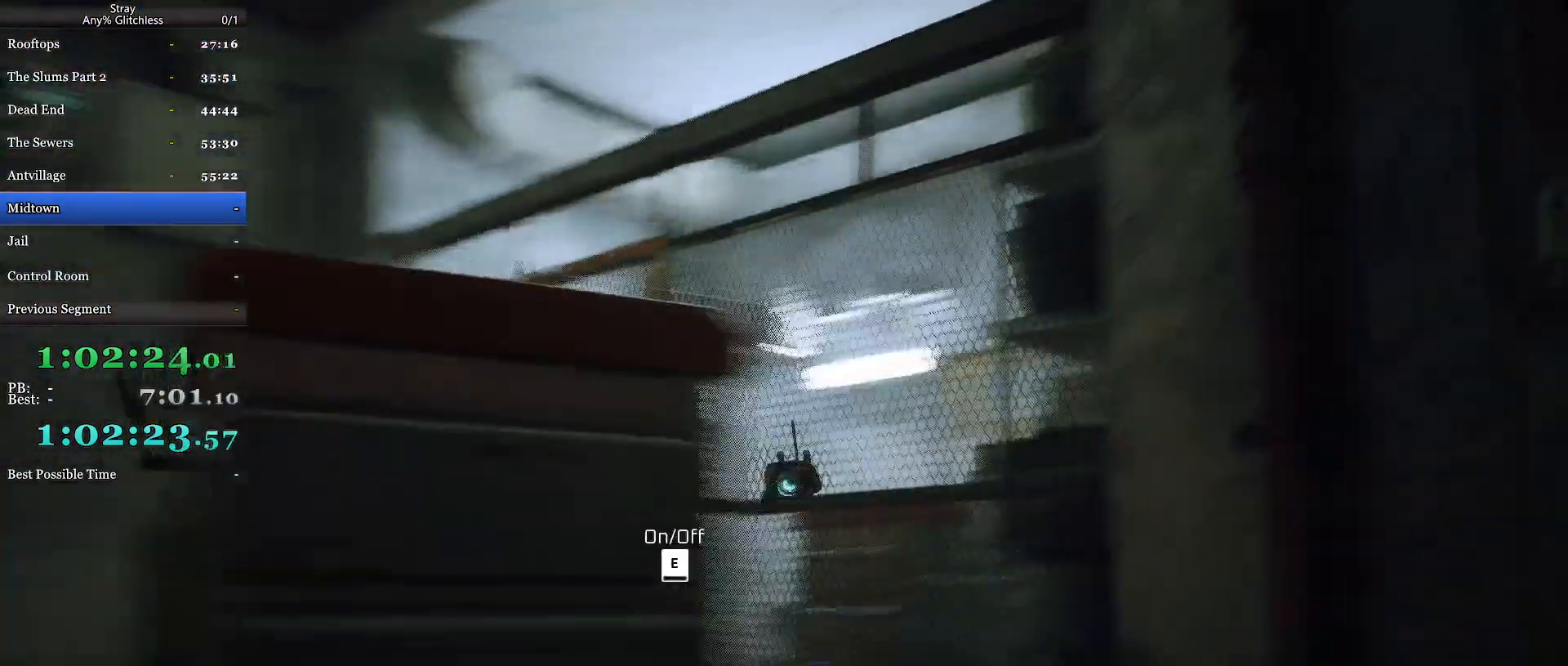
{"keys": ["a"], "mouse": [], "events": [[200, "a", "down"], [467, "s", "up"]]}
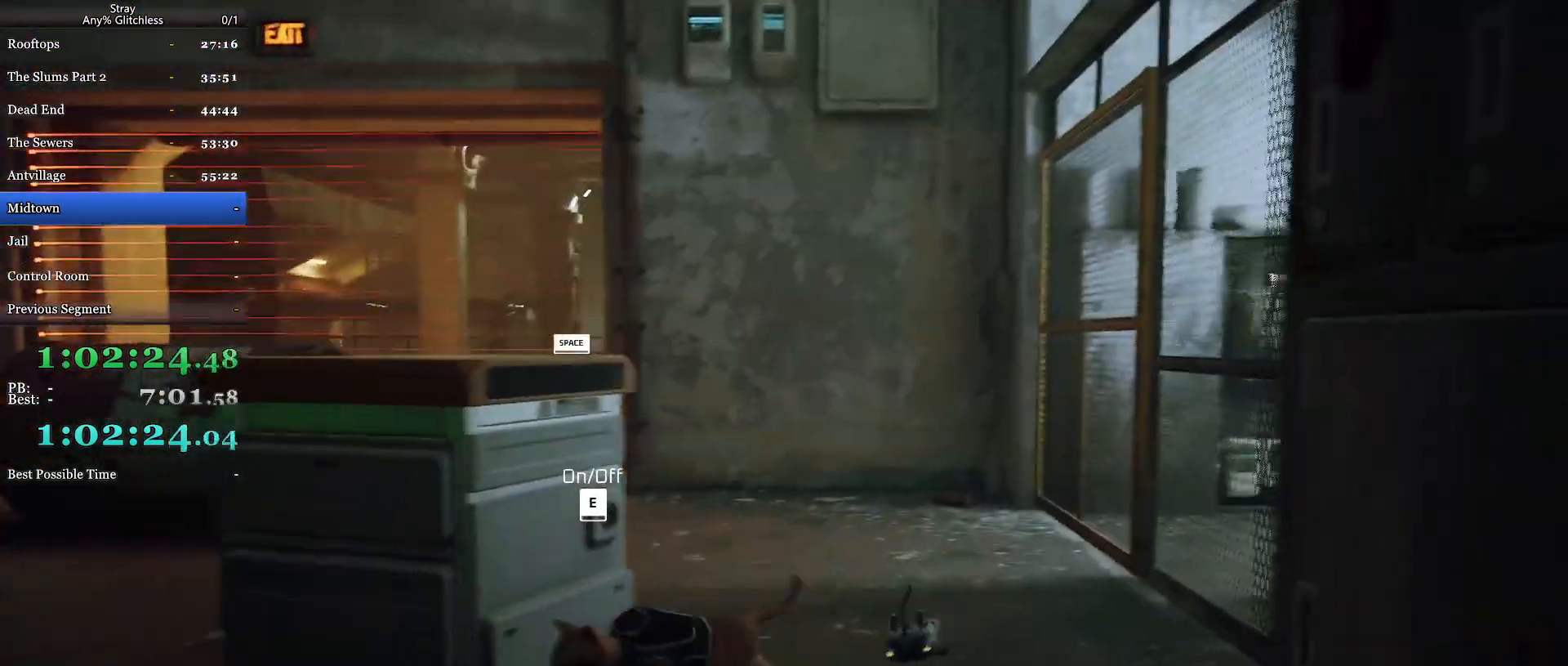
{"keys": ["w"], "mouse": [], "events": [[134, "a", "up"], [134, "w", "down"], [234, "space", "down"], [367, "space", "up"]]}
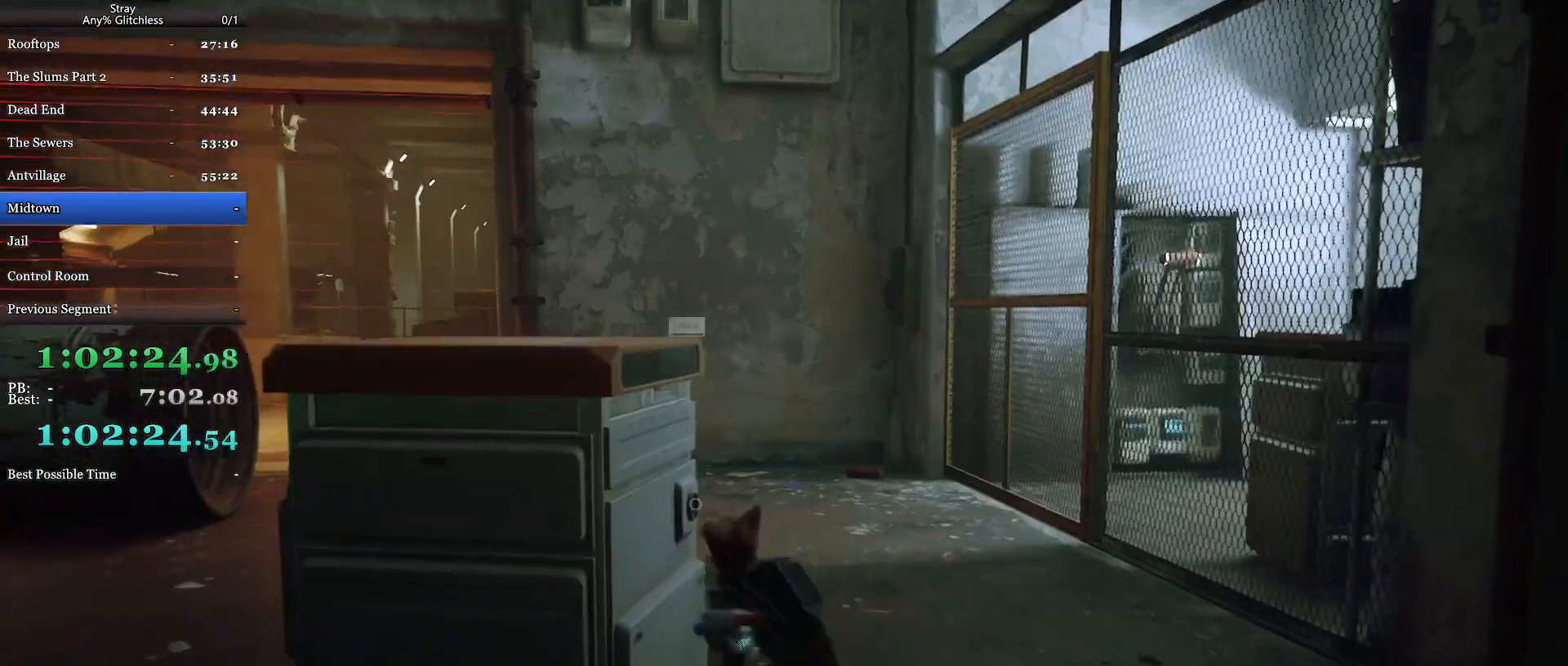
{"keys": ["w"], "mouse": [], "events": [[34, "w", "up"], [400, "w", "down"]]}
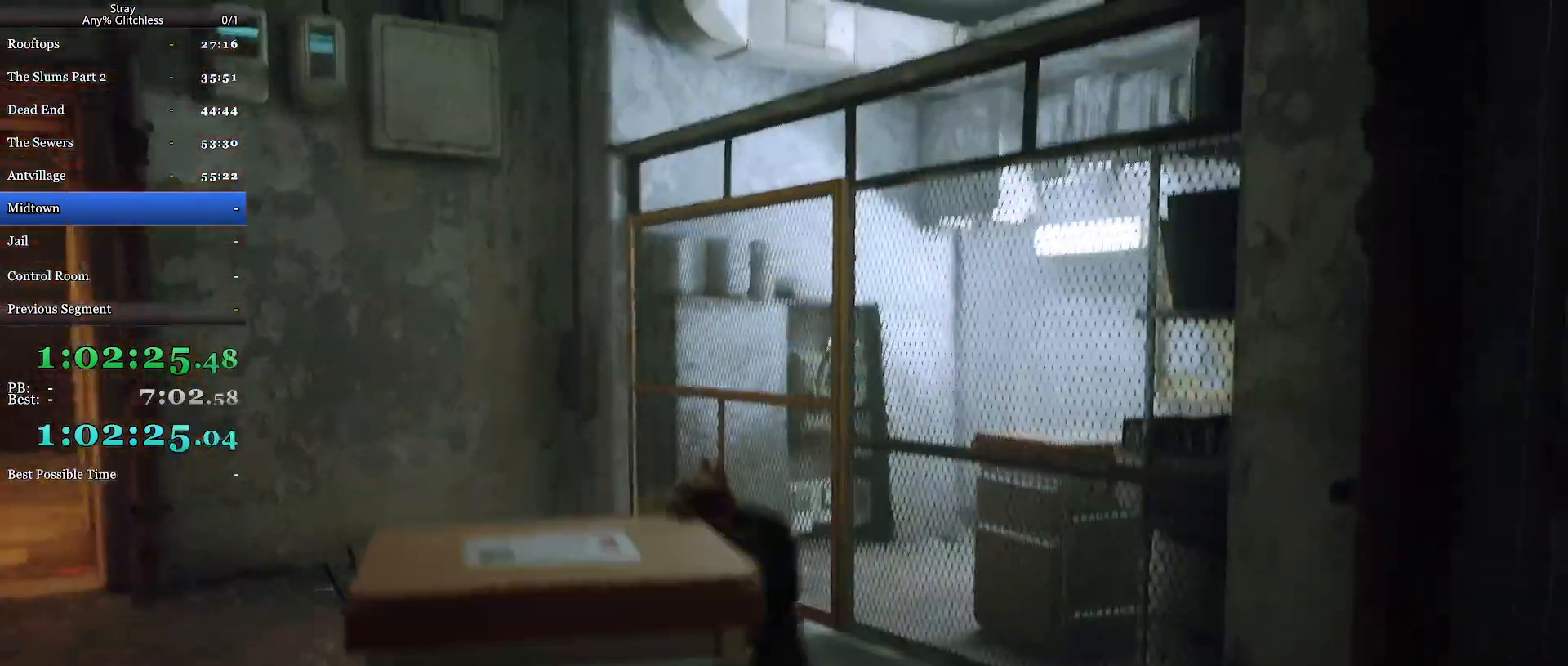
{"keys": ["w"], "mouse": [], "events": []}
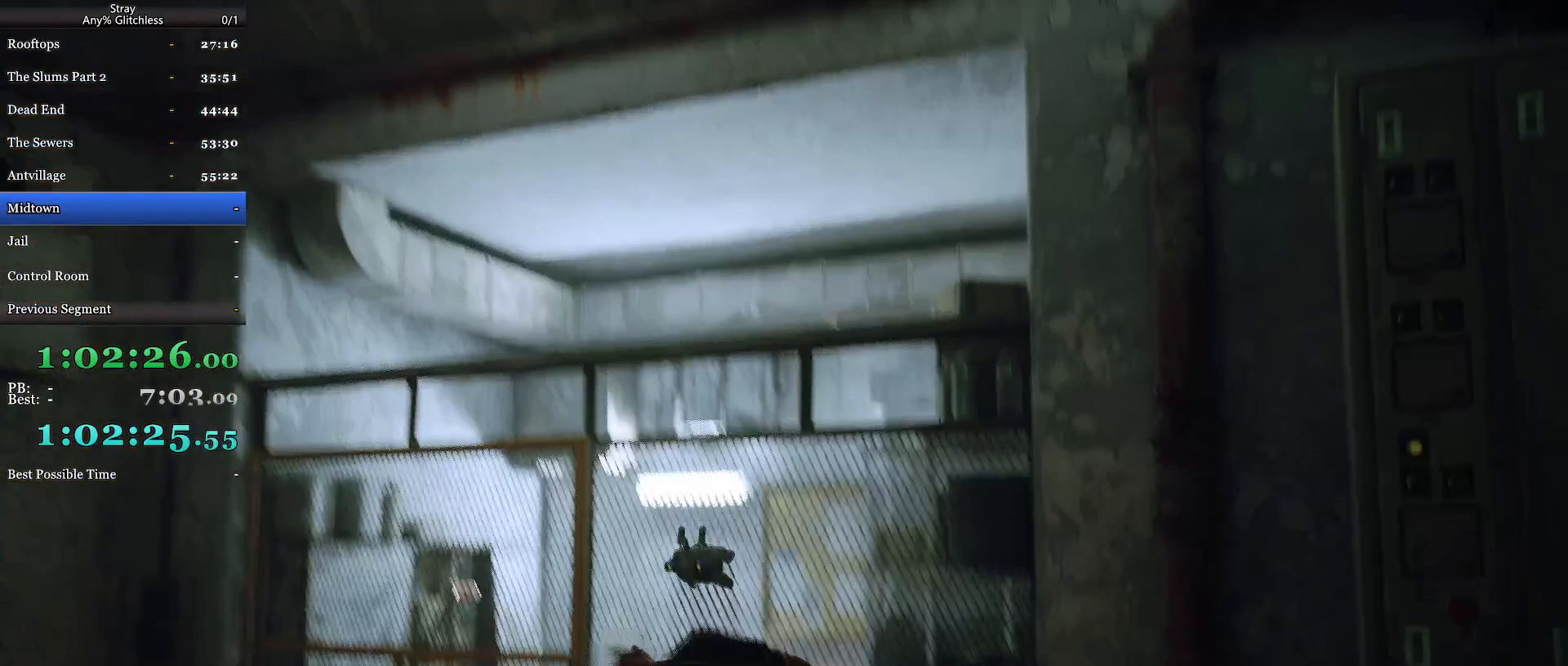
{"keys": ["w"], "mouse": [], "events": []}
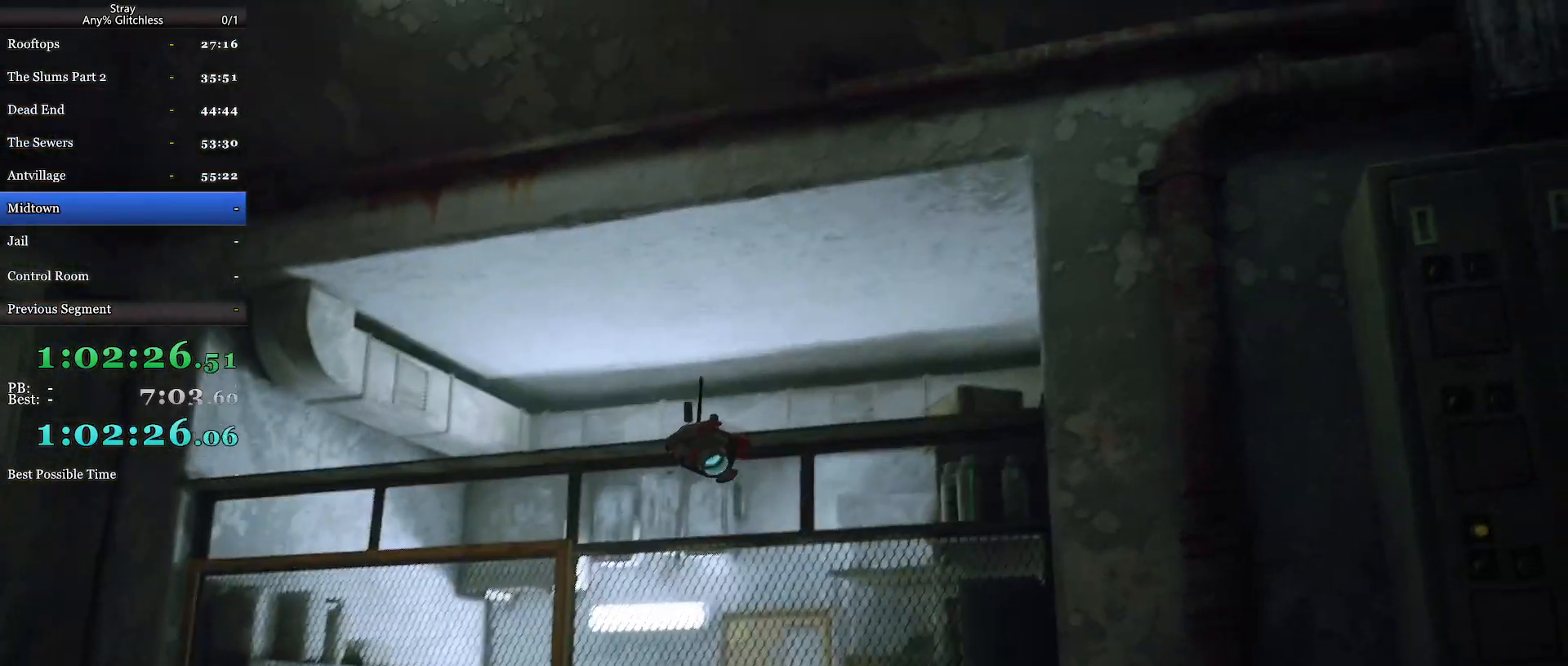
{"keys": ["space", "w"], "mouse": [], "events": [[434, "space", "down"]]}
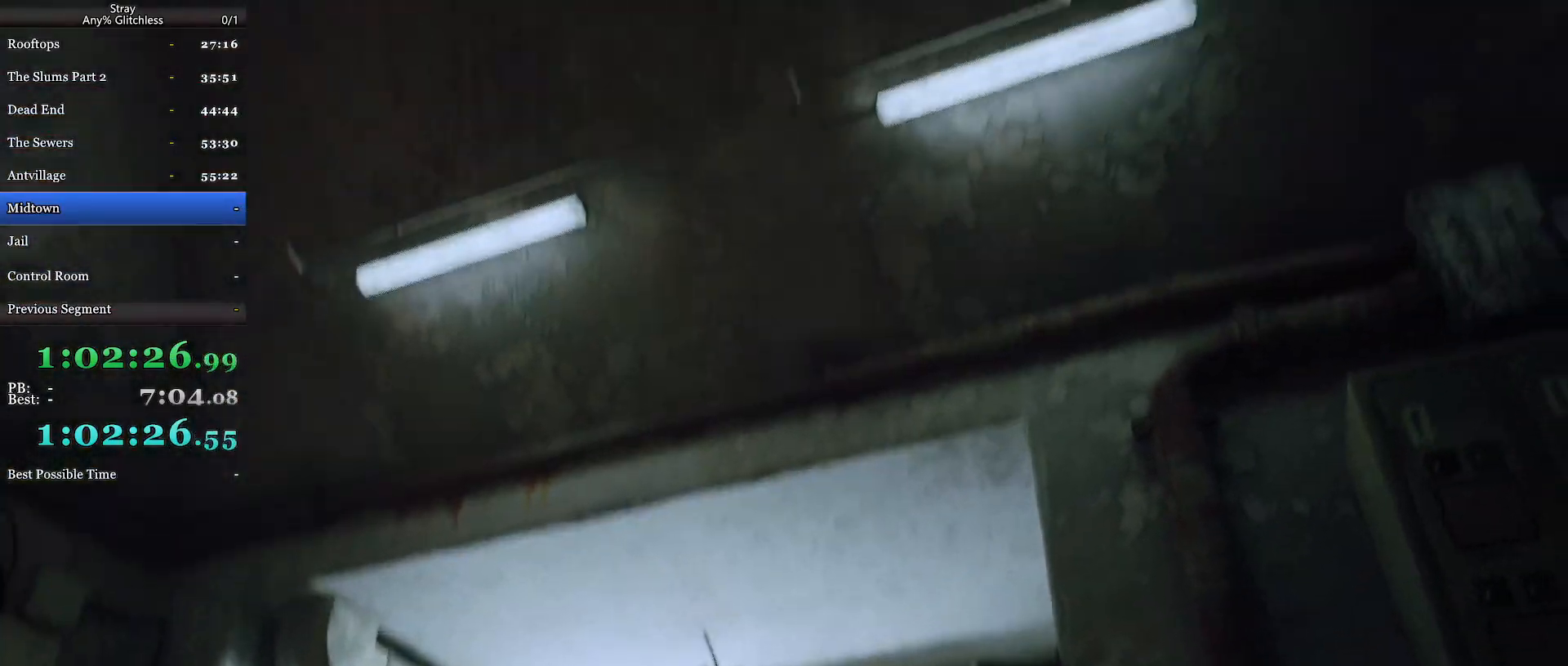
{"keys": [], "mouse": [], "events": [[34, "space", "up"], [500, "w", "up"]]}
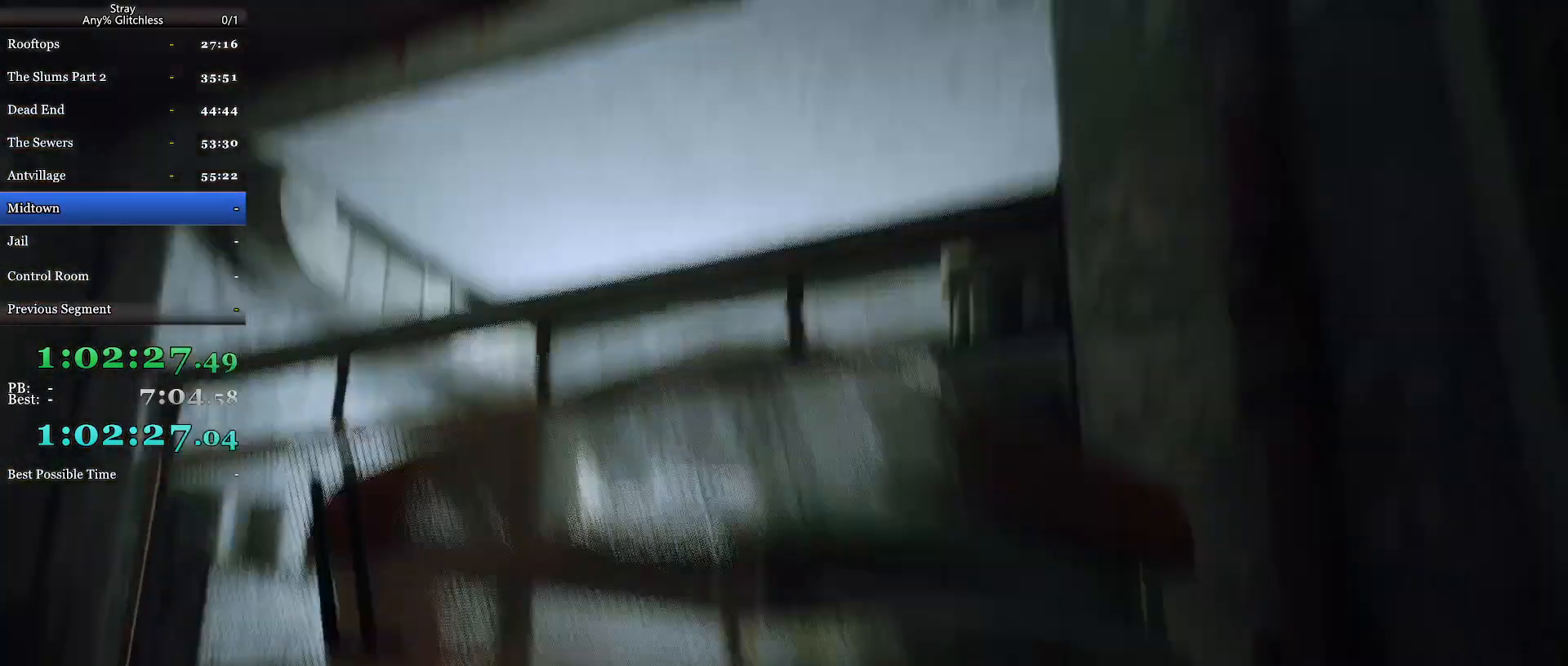
{"keys": [], "mouse": [], "events": [[134, "s", "down"], [434, "s", "up"]]}
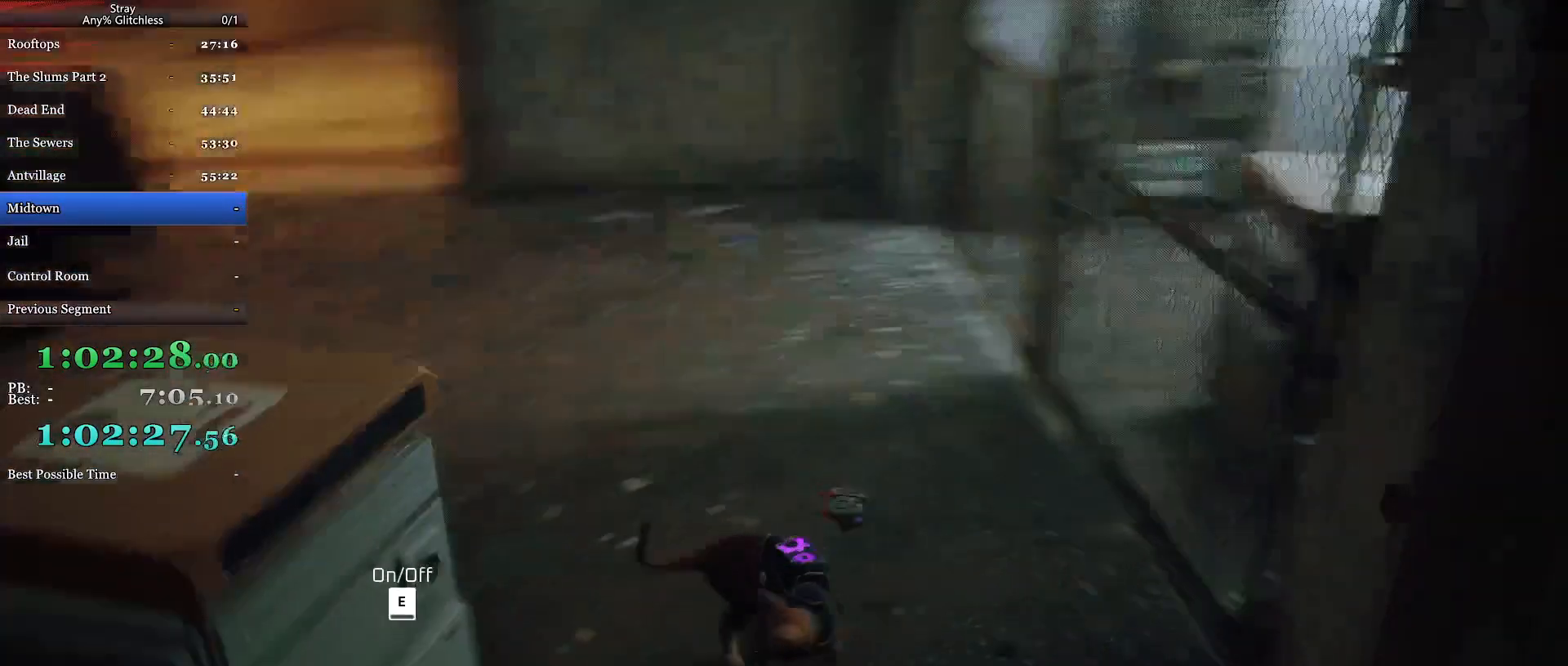
{"keys": [], "mouse": [], "events": [[234, "e", "down"], [367, "e", "up"]]}
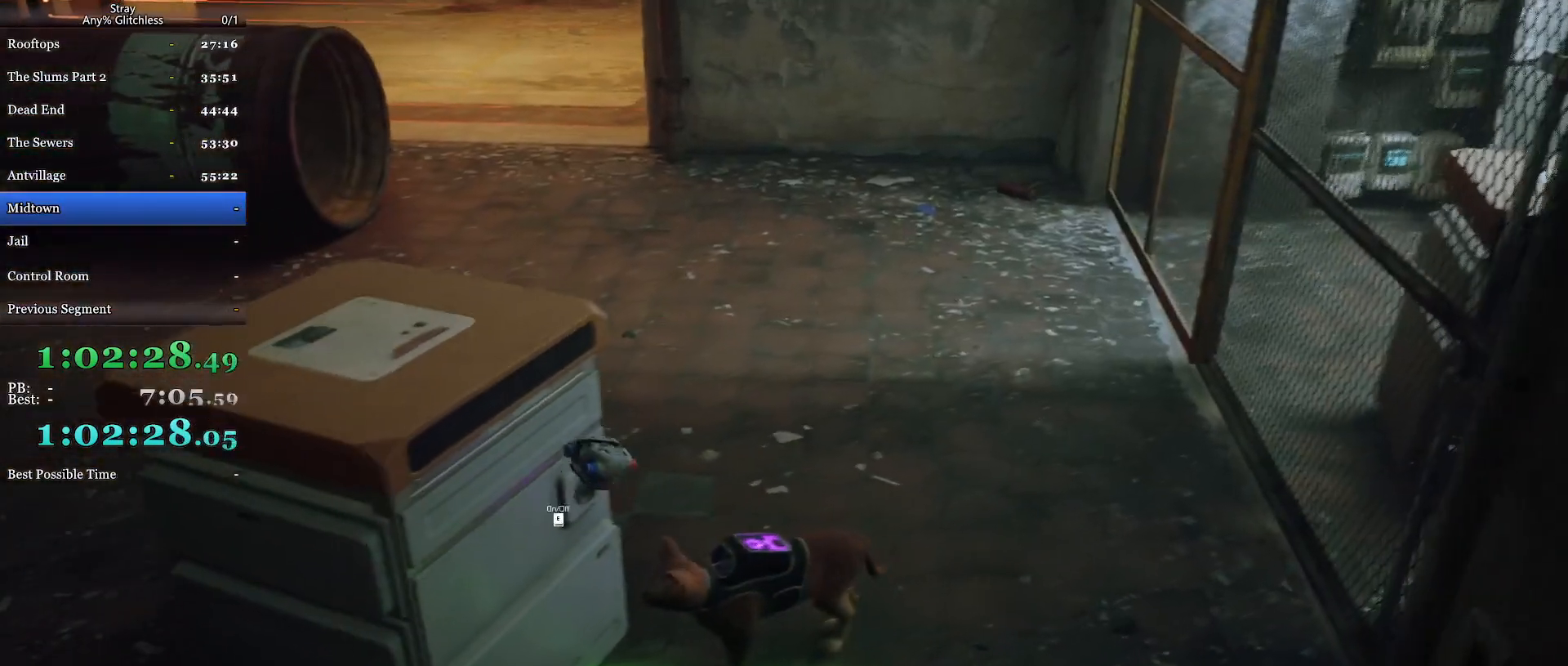
{"keys": ["d"], "mouse": [], "events": [[334, "d", "down"]]}
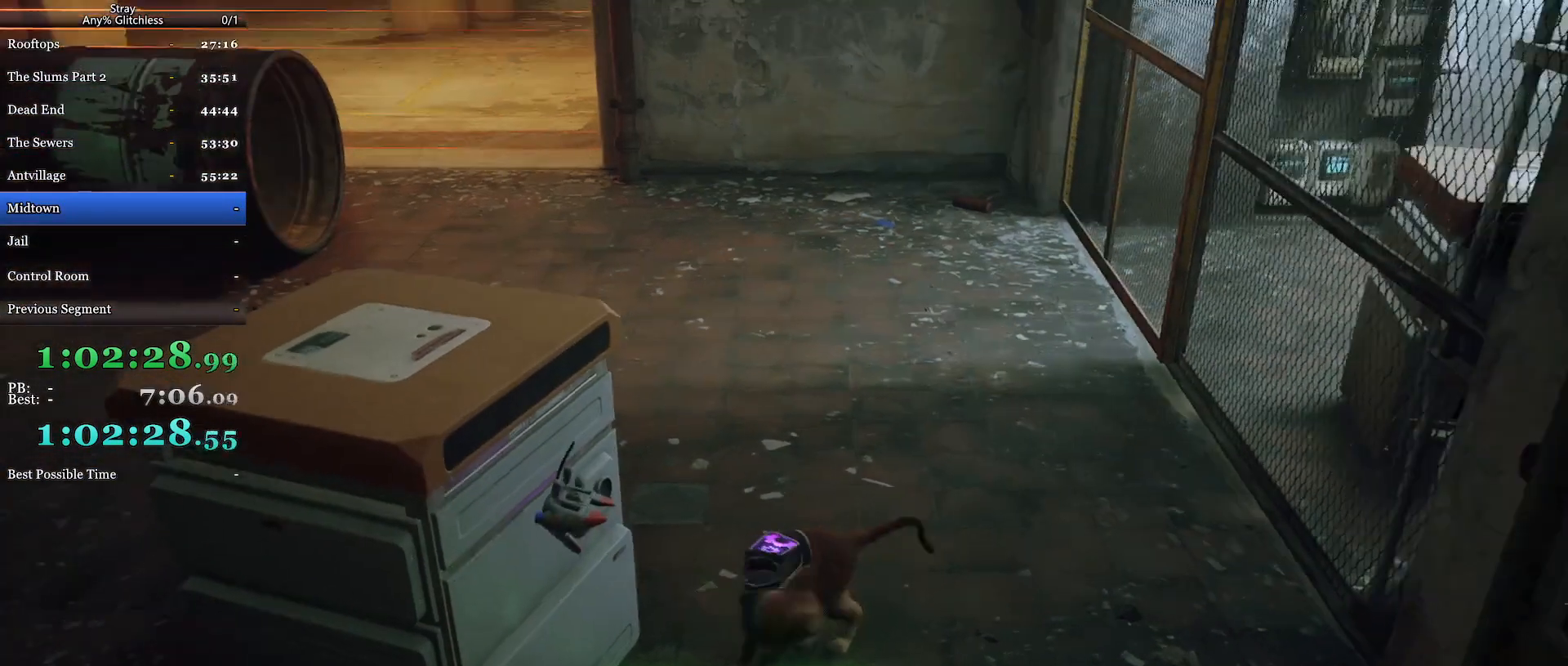
{"keys": [], "mouse": [], "events": [[134, "d", "up"], [267, "d", "down"], [400, "d", "up"]]}
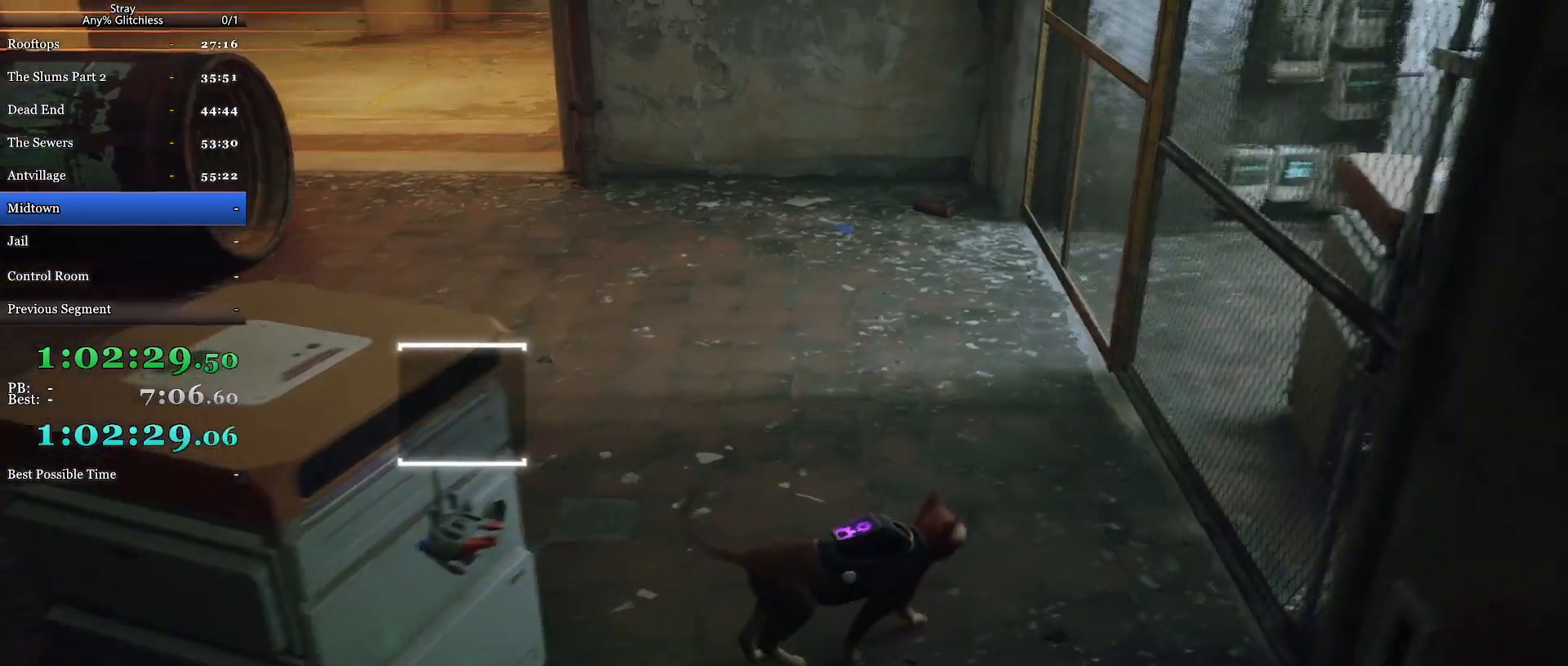
{"keys": [], "mouse": [], "events": [[200, "s", "down"], [367, "s", "up"]]}